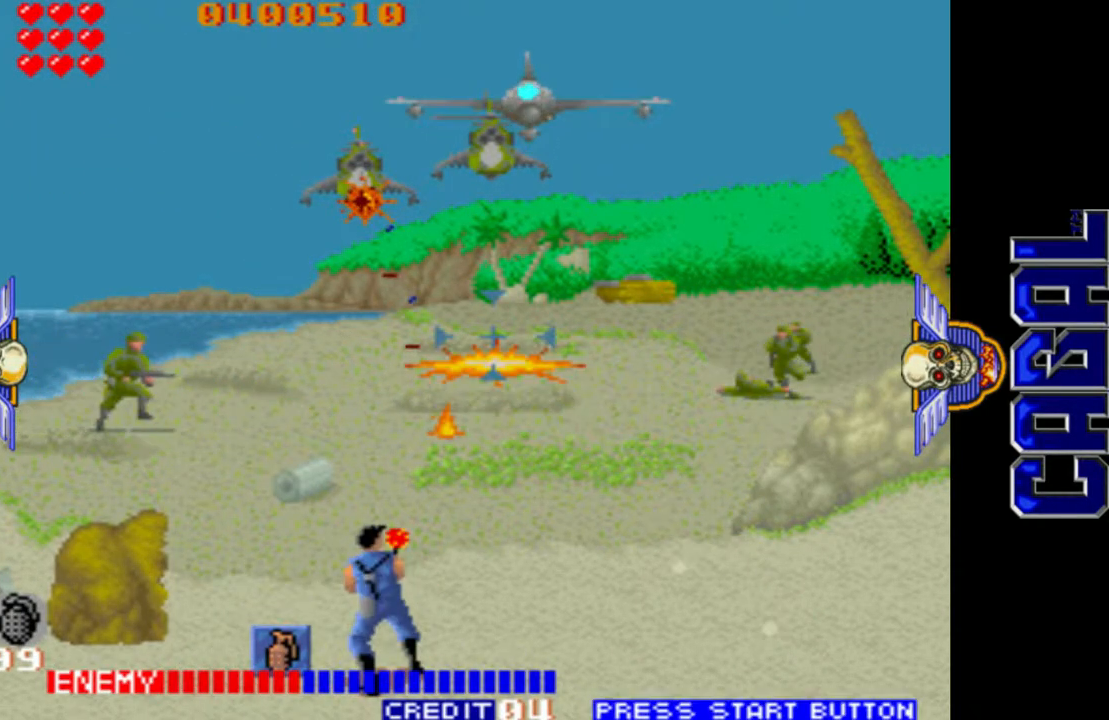
Gameplay with a controller (arcade stick); each line is a JSON object with the inputs held at the frame after it. "events" lists button and stick changes between this image and that frame as [ms after this image, input, new state], when the widget could be followed in between. Not read: L3 R3.
{"buttons": ["L1"], "left_stick": "center", "events": [[100, "left_stick", "up-left"], [250, "left_stick", "up"], [483, "left_stick", "center"]]}
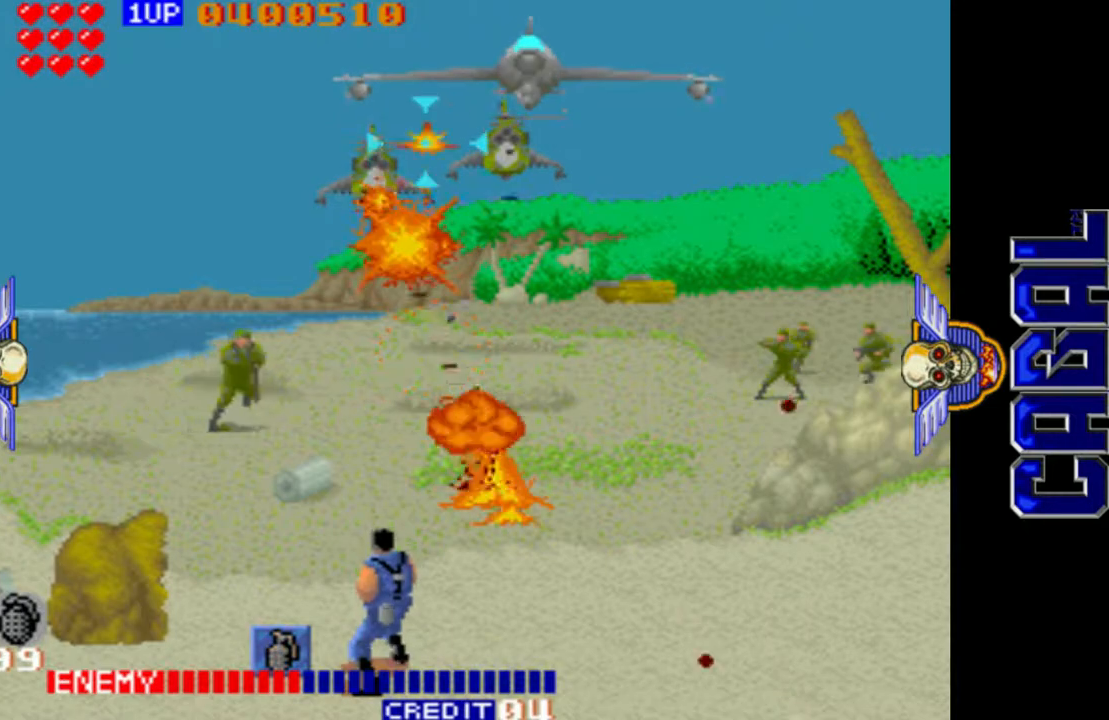
{"buttons": ["L1", "R1"], "left_stick": "left", "events": [[33, "left_stick", "left"], [50, "L2", "down"], [367, "L2", "up"], [433, "R1", "down"]]}
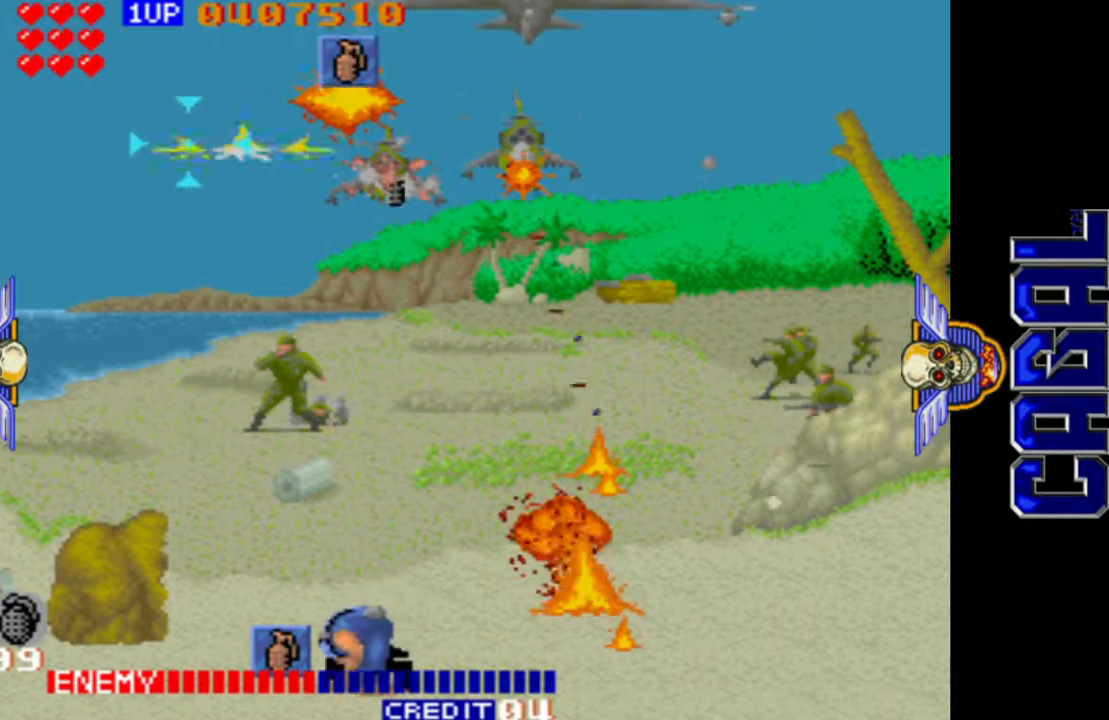
{"buttons": ["L1"], "left_stick": "right", "events": [[67, "R1", "up"], [167, "R1", "down"], [367, "R1", "up"], [400, "left_stick", "center"], [450, "left_stick", "right"]]}
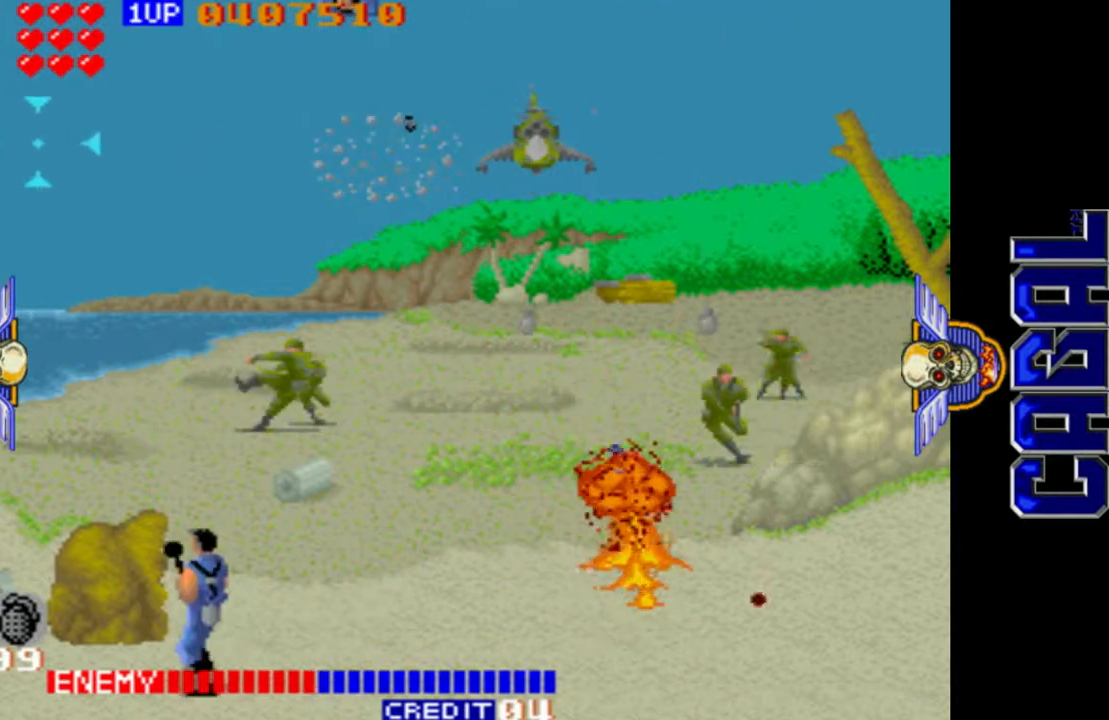
{"buttons": ["L1"], "left_stick": "down-right", "events": [[150, "left_stick", "center"], [200, "left_stick", "left"], [367, "left_stick", "down"], [433, "left_stick", "down-right"]]}
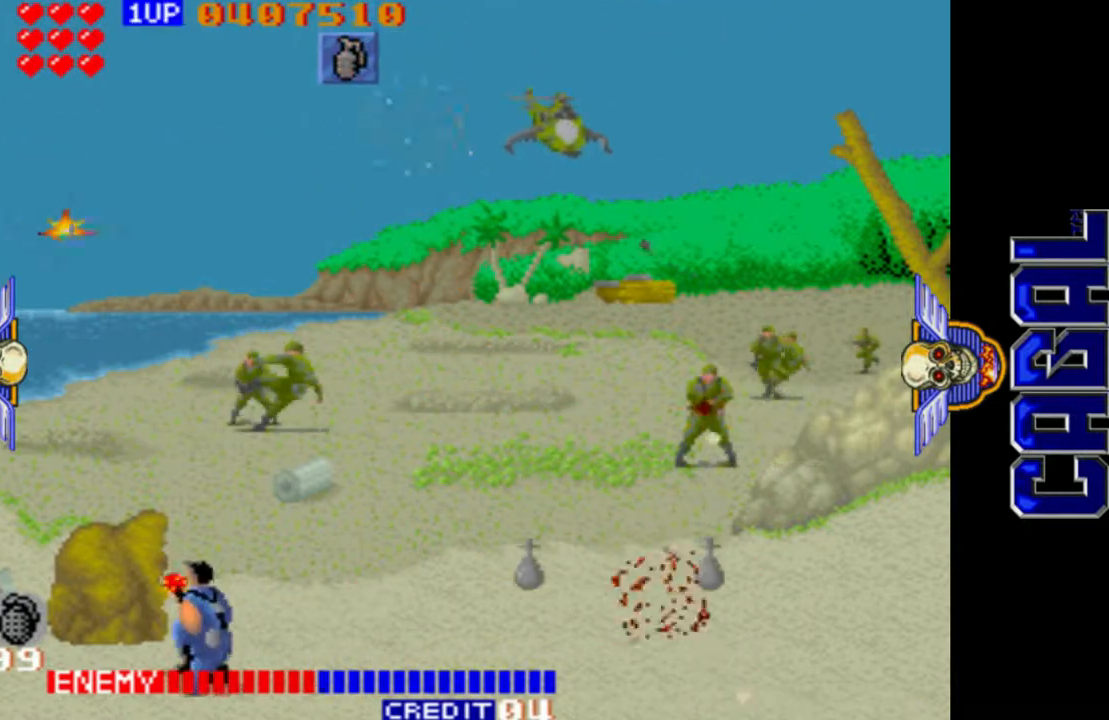
{"buttons": ["L1"], "left_stick": "right", "events": [[367, "left_stick", "right"]]}
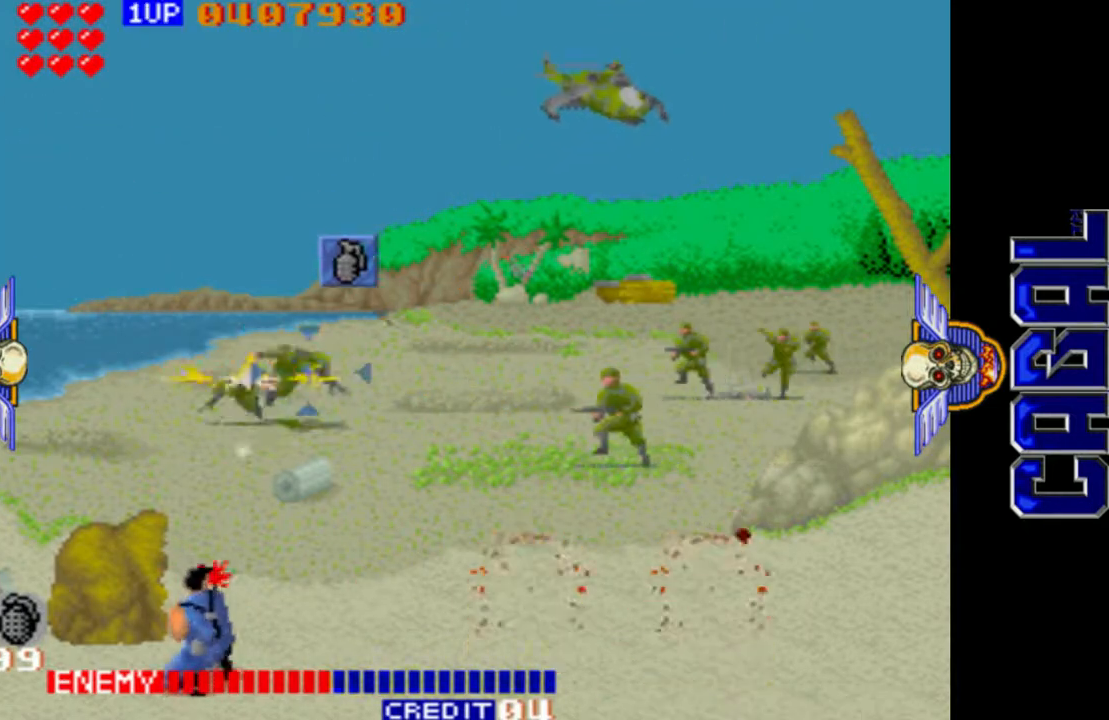
{"buttons": ["CROSS", "L1", "L2"], "left_stick": "right", "events": [[200, "CROSS", "down"], [267, "L2", "down"]]}
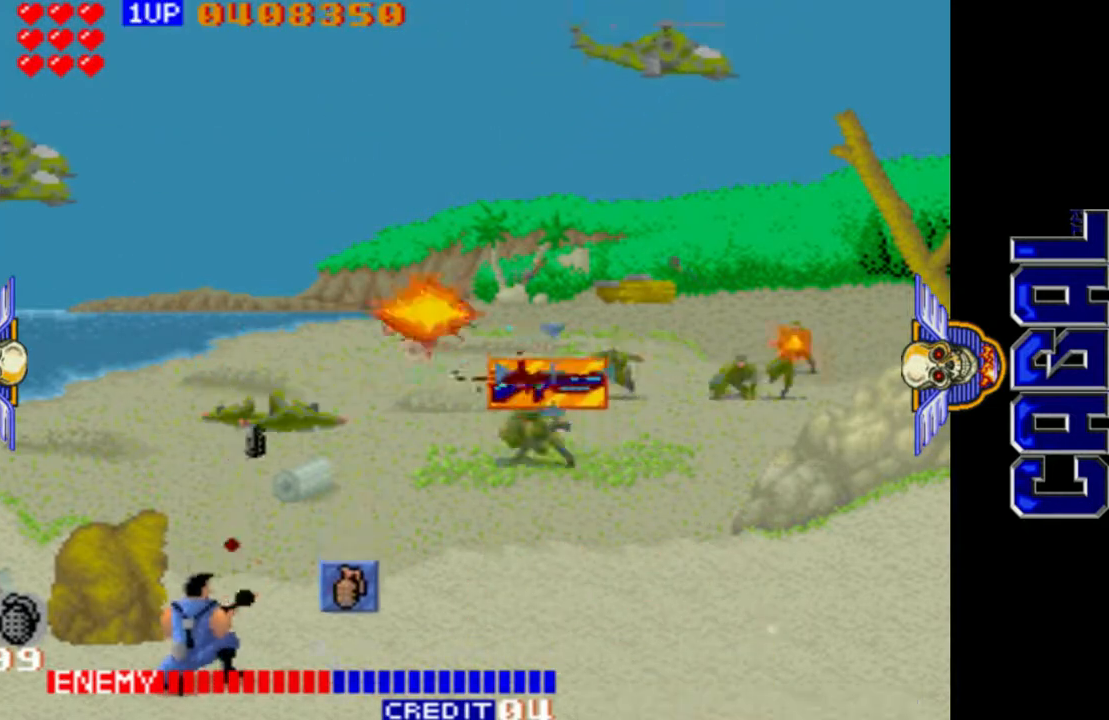
{"buttons": ["CROSS", "L1"], "left_stick": "right", "events": [[167, "L2", "up"], [200, "R1", "down"], [383, "CROSS", "up"], [433, "R1", "up"], [450, "CROSS", "down"]]}
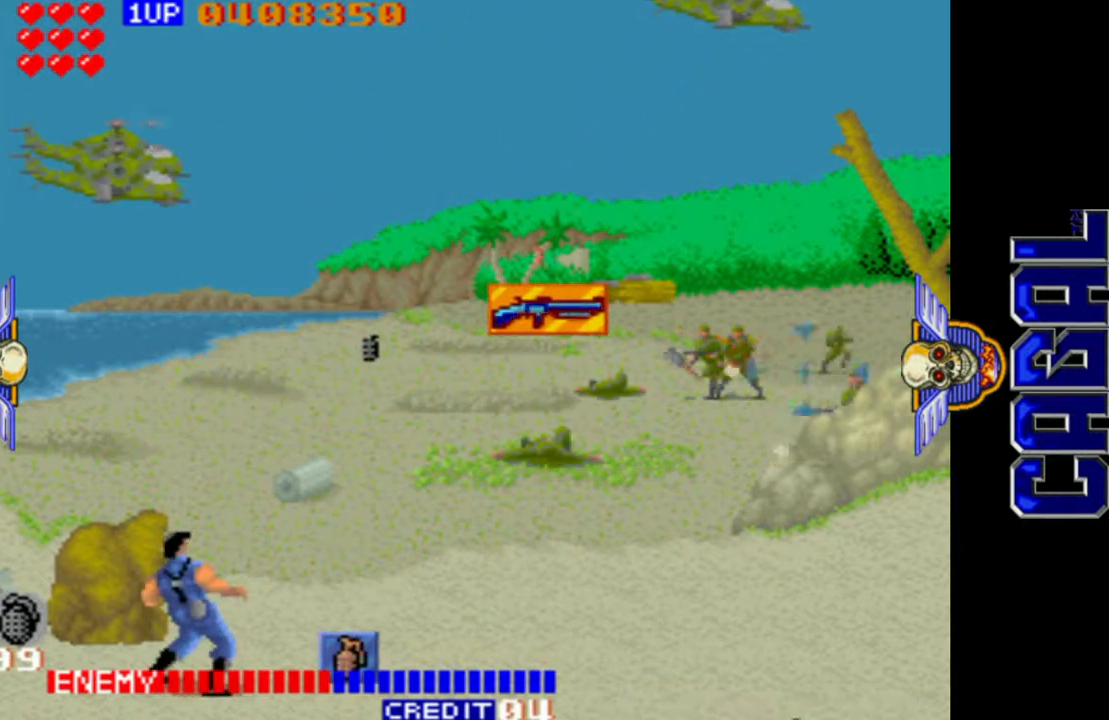
{"buttons": [], "left_stick": "center", "events": [[17, "CROSS", "up"], [33, "R1", "down"], [83, "left_stick", "center"], [233, "R1", "up"], [250, "L1", "up"]]}
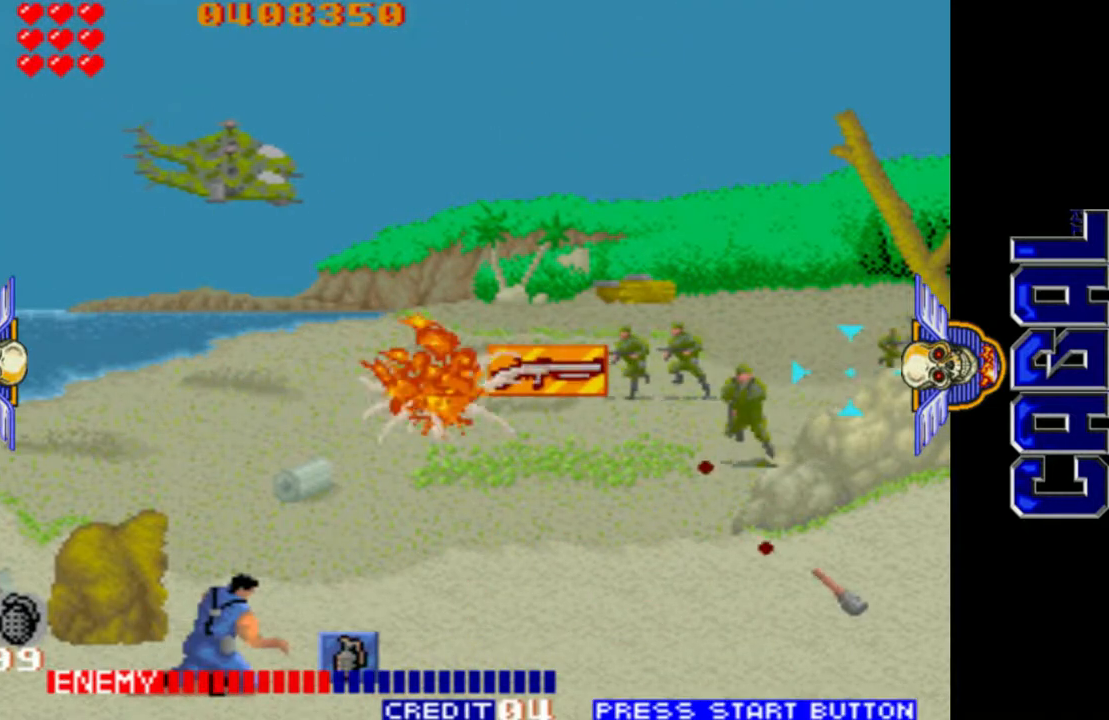
{"buttons": [], "left_stick": "center", "events": []}
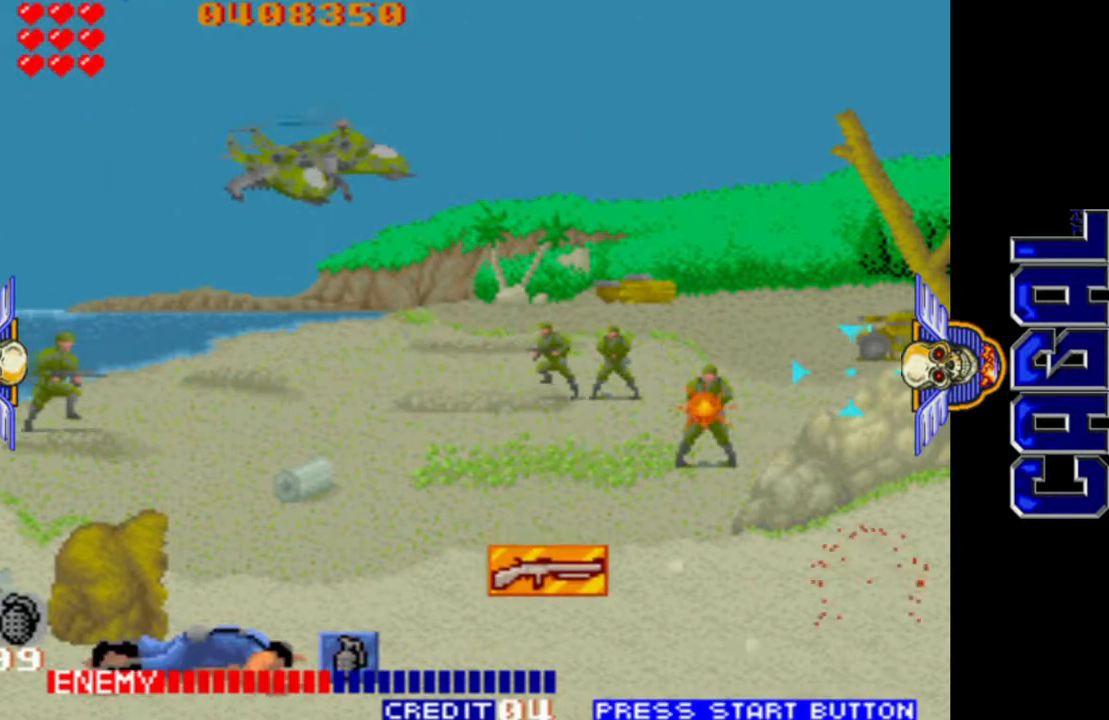
{"buttons": [], "left_stick": "center", "events": []}
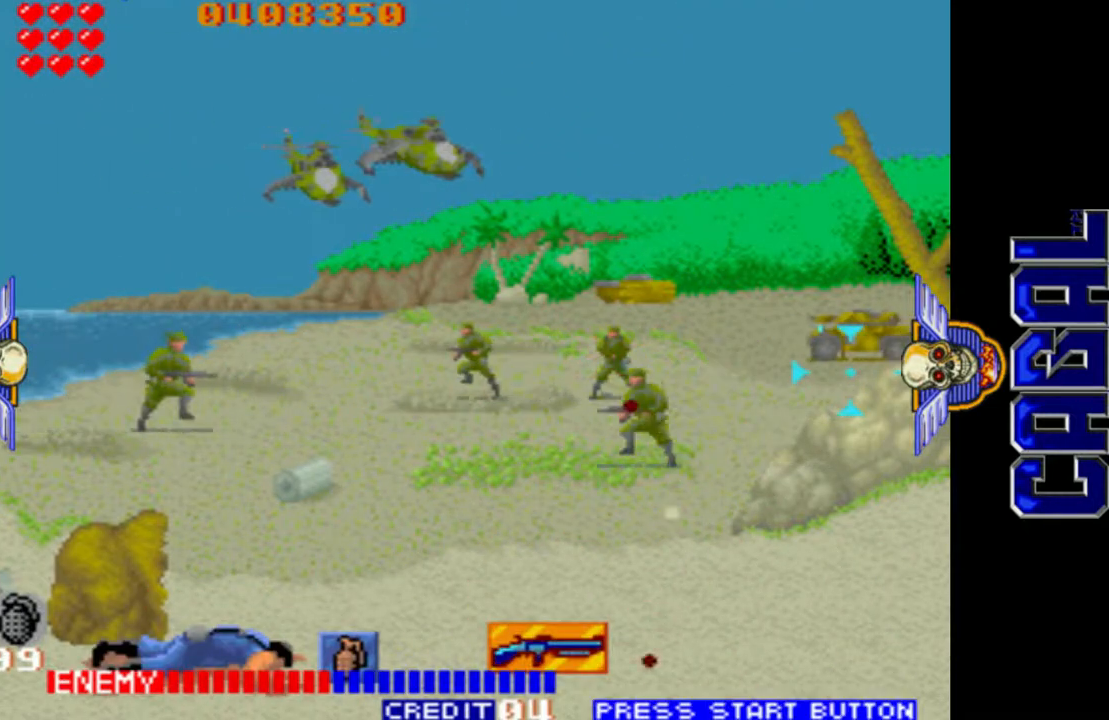
{"buttons": [], "left_stick": "center", "events": [[350, "L1", "down"], [417, "L1", "up"]]}
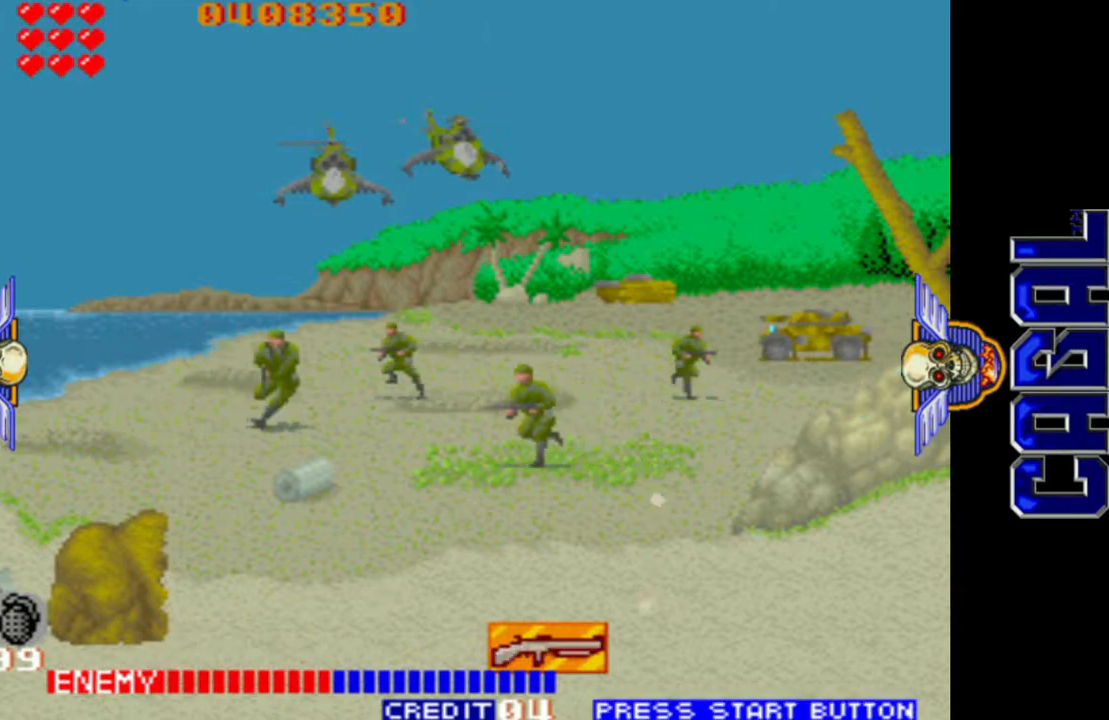
{"buttons": ["L1"], "left_stick": "center", "events": [[100, "L1", "down"], [250, "L1", "up"], [417, "L1", "down"]]}
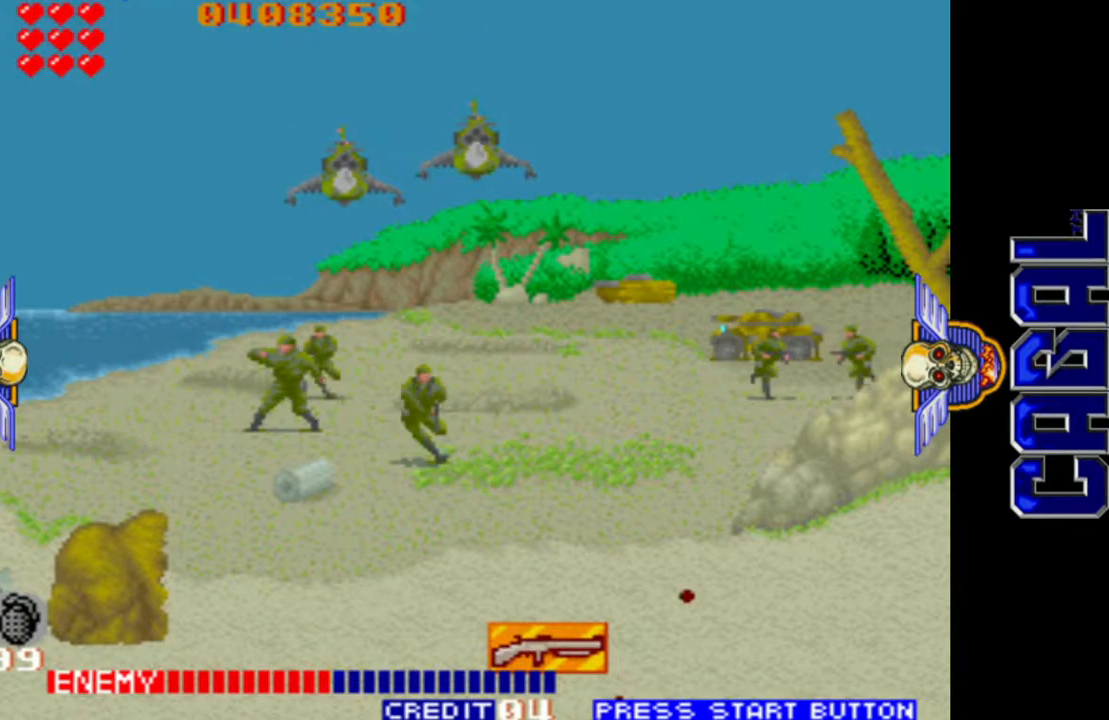
{"buttons": ["L1"], "left_stick": "center", "events": [[150, "L1", "up"], [300, "L1", "down"]]}
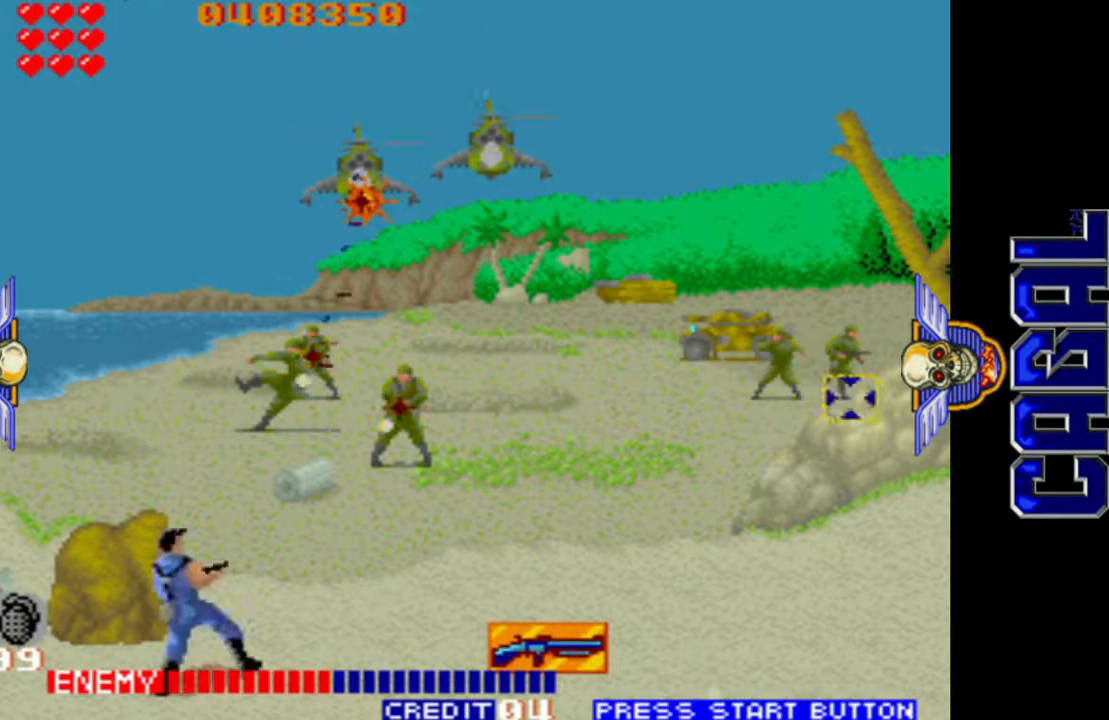
{"buttons": ["L1"], "left_stick": "up", "events": [[150, "L1", "up"], [217, "left_stick", "right"], [233, "L1", "down"], [483, "left_stick", "up"]]}
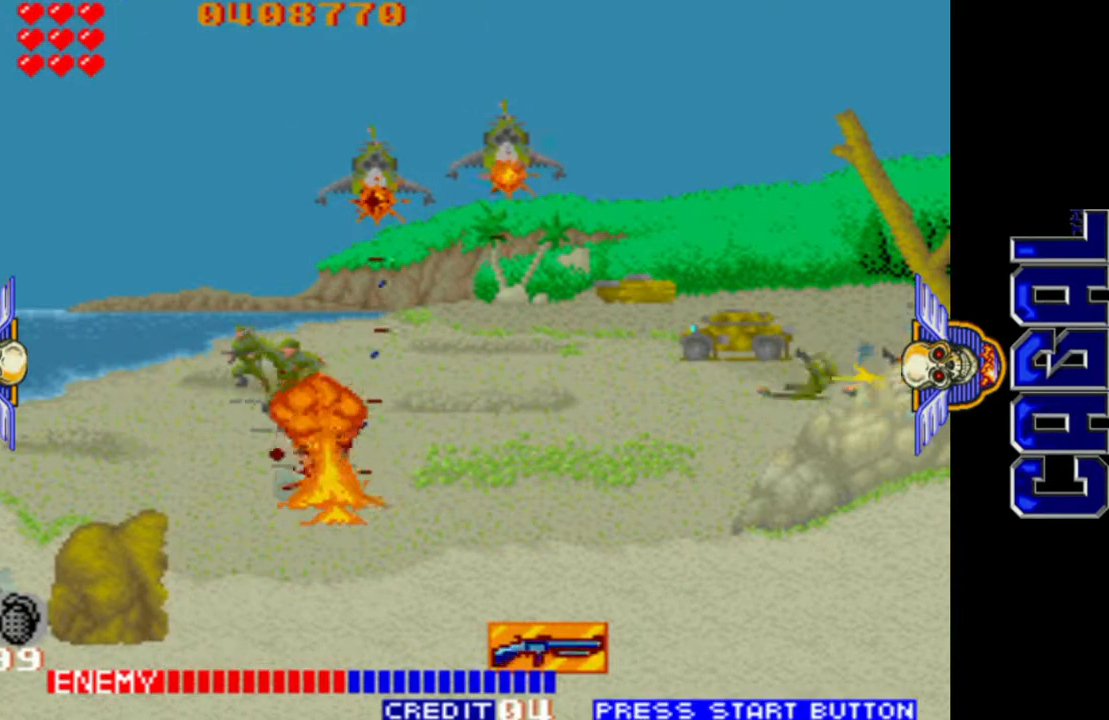
{"buttons": ["L1"], "left_stick": "up-left", "events": [[17, "left_stick", "left"], [83, "left_stick", "down-left"], [233, "left_stick", "left"], [333, "left_stick", "up-left"]]}
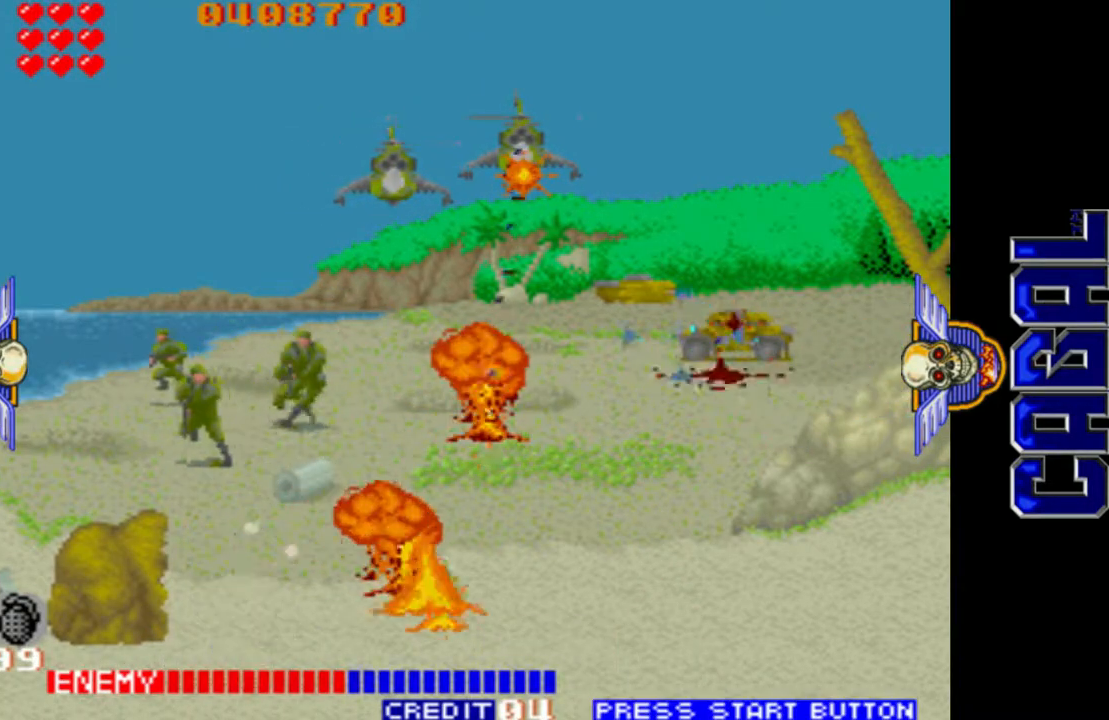
{"buttons": ["L1"], "left_stick": "left", "events": [[433, "left_stick", "left"]]}
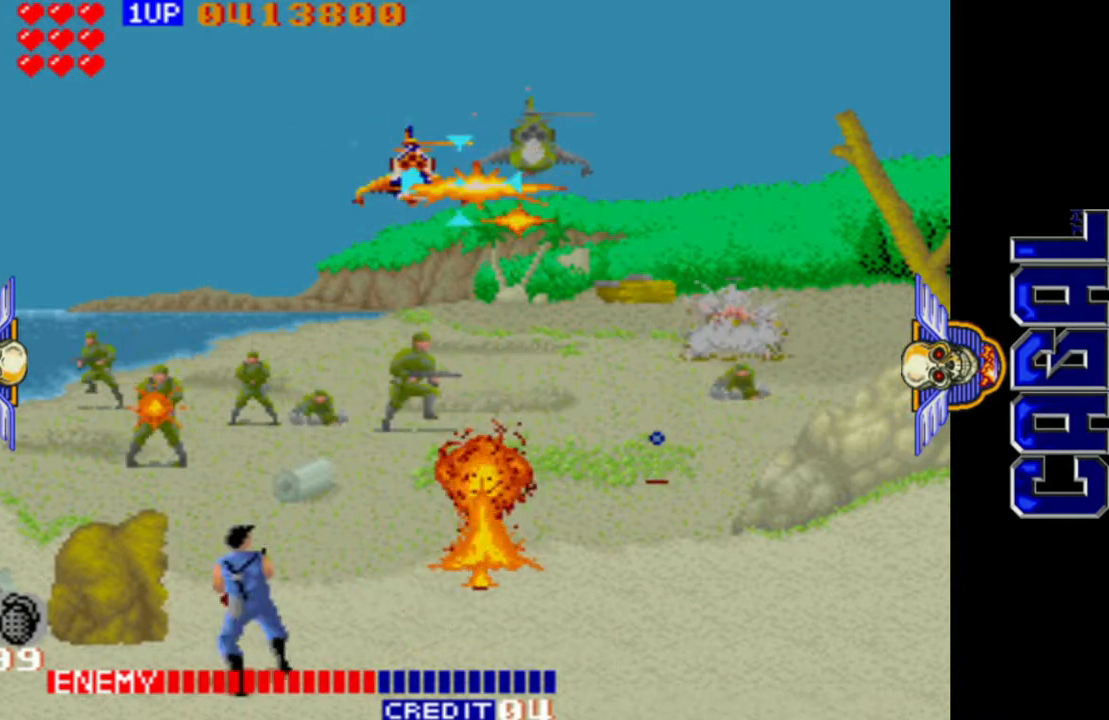
{"buttons": ["L1"], "left_stick": "up-right", "events": [[167, "left_stick", "center"], [250, "left_stick", "up-right"]]}
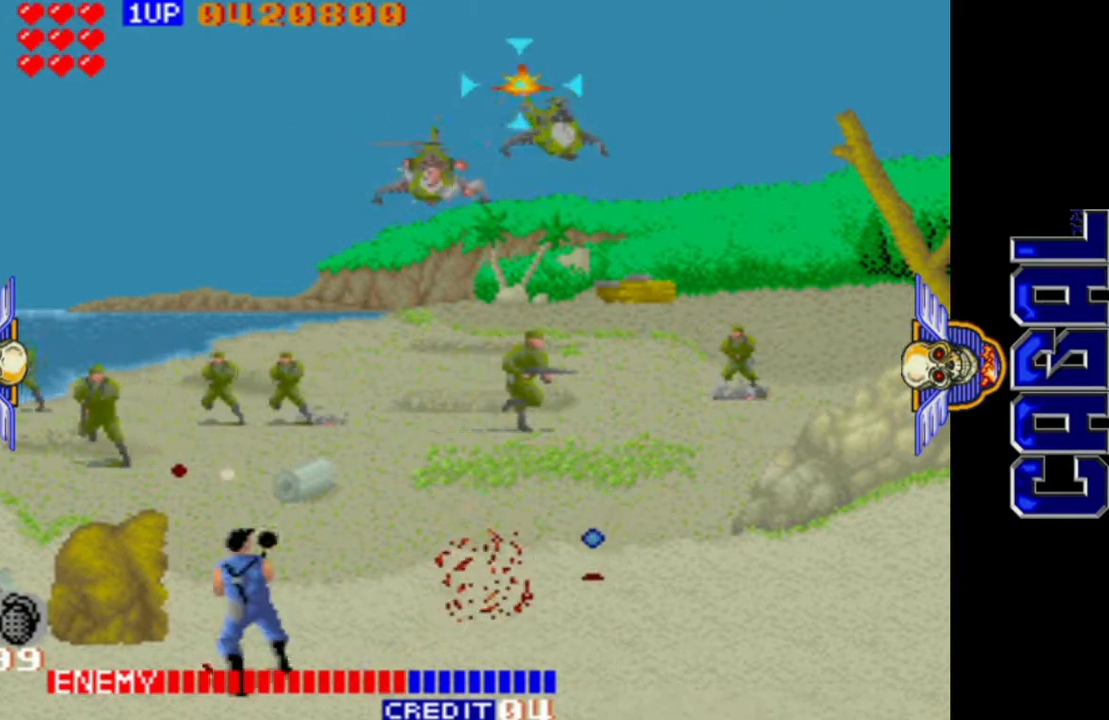
{"buttons": ["L1"], "left_stick": "down-left", "events": [[100, "left_stick", "down"], [267, "left_stick", "left"], [483, "left_stick", "down-left"]]}
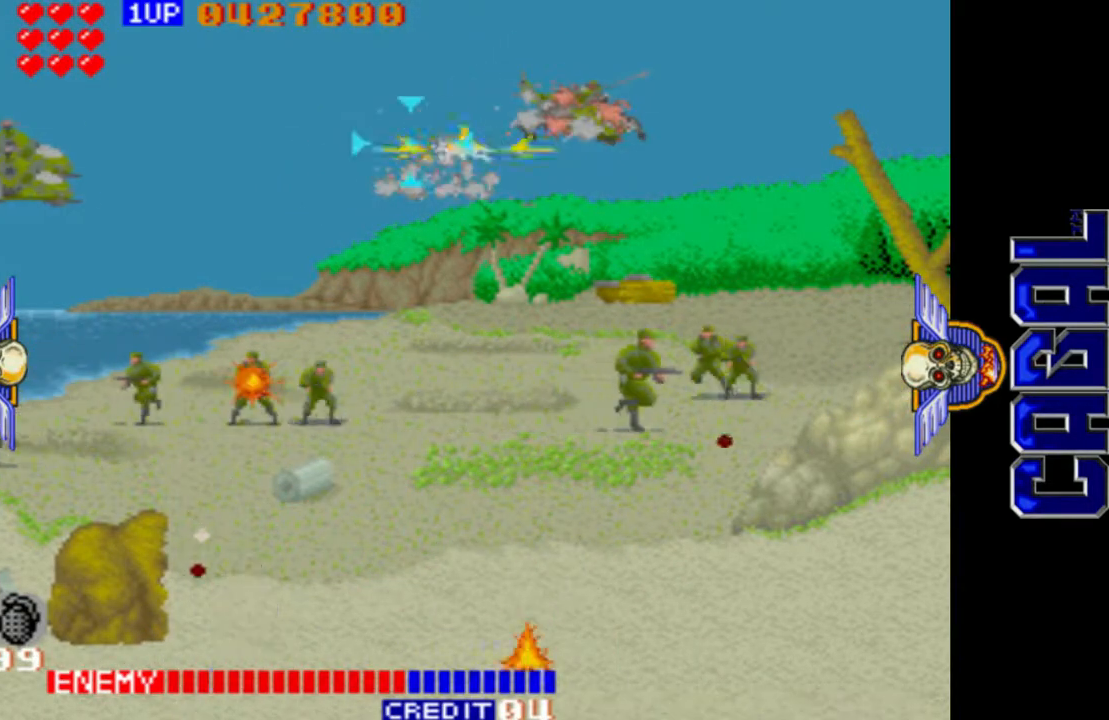
{"buttons": ["L1"], "left_stick": "up-right", "events": [[17, "left_stick", "left"], [33, "R1", "down"], [50, "left_stick", "right"], [183, "left_stick", "up-right"], [267, "R1", "up"], [350, "R1", "down"], [433, "R1", "up"]]}
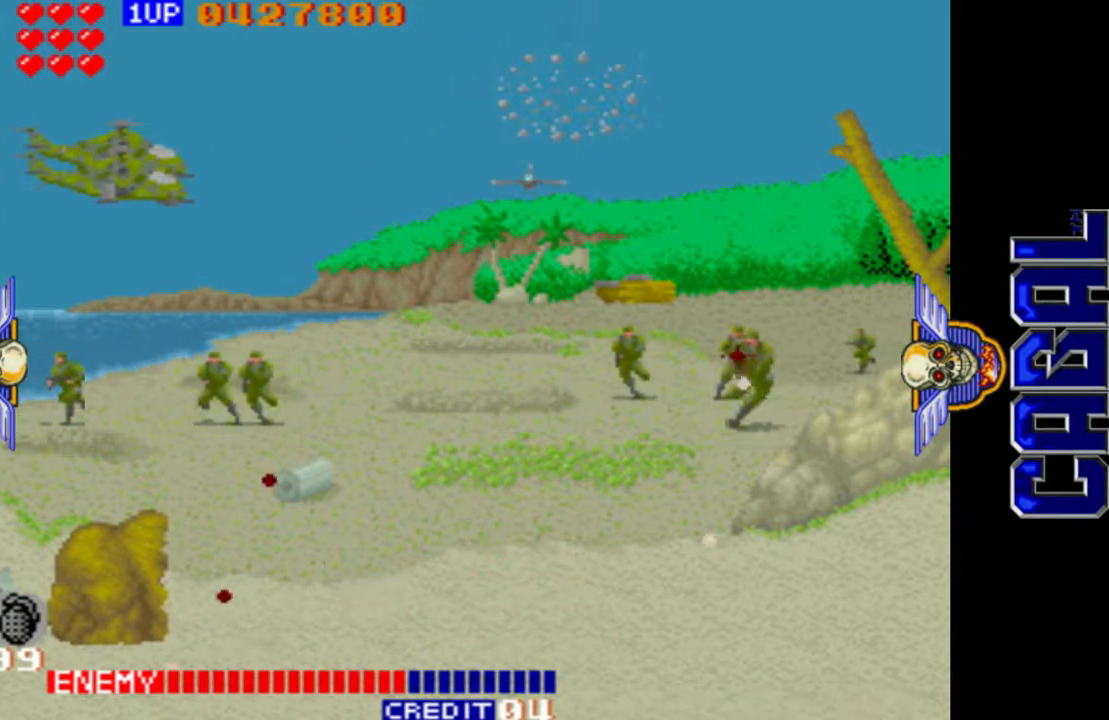
{"buttons": ["L1"], "left_stick": "left", "events": [[33, "R1", "down"], [217, "R1", "up"], [367, "left_stick", "center"], [417, "left_stick", "left"]]}
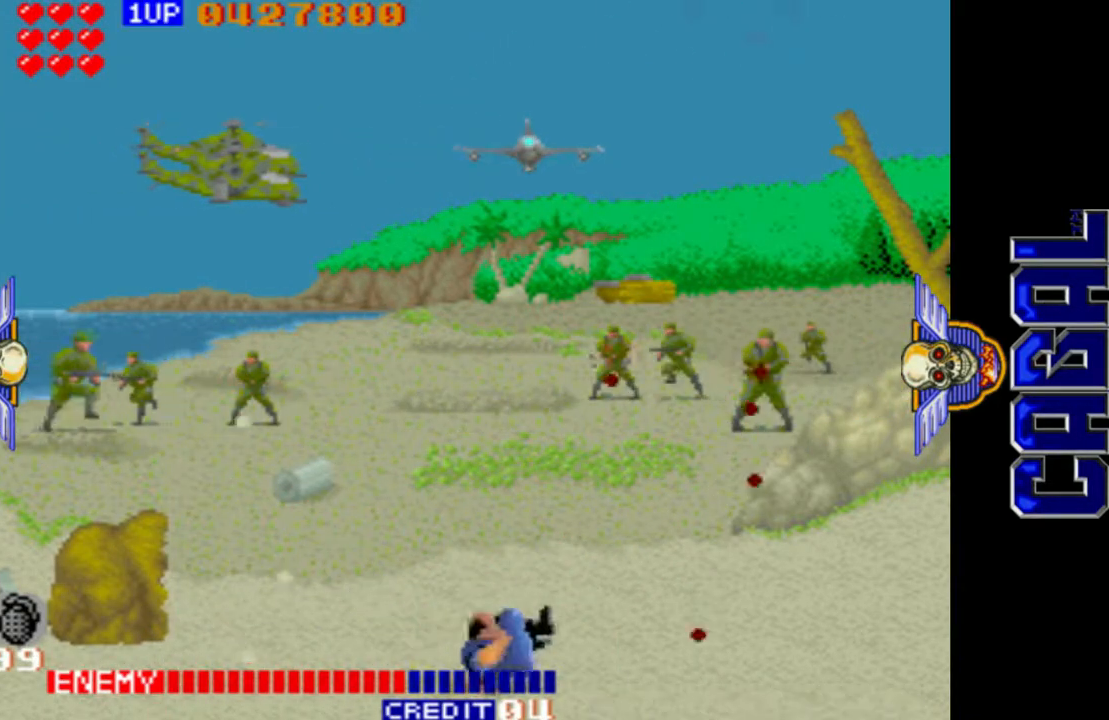
{"buttons": ["L1"], "left_stick": "down", "events": [[17, "left_stick", "down-left"], [283, "left_stick", "down"]]}
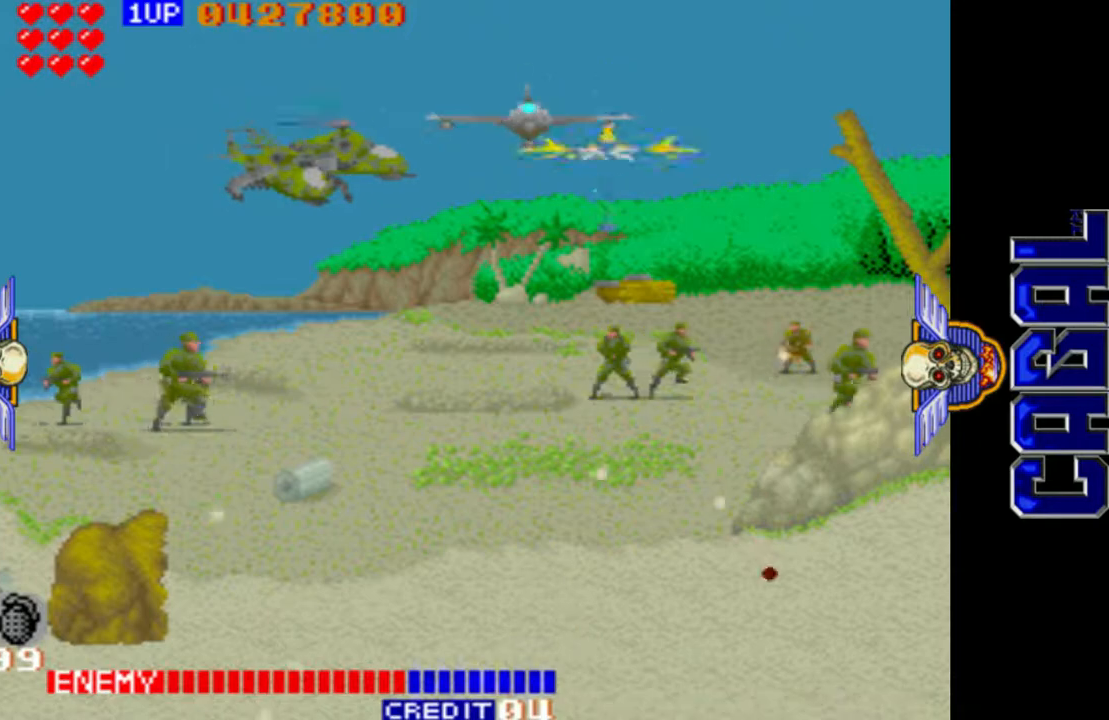
{"buttons": ["L1", "R1"], "left_stick": "left", "events": [[150, "left_stick", "left"], [283, "R1", "down"], [383, "R1", "up"], [467, "R1", "down"]]}
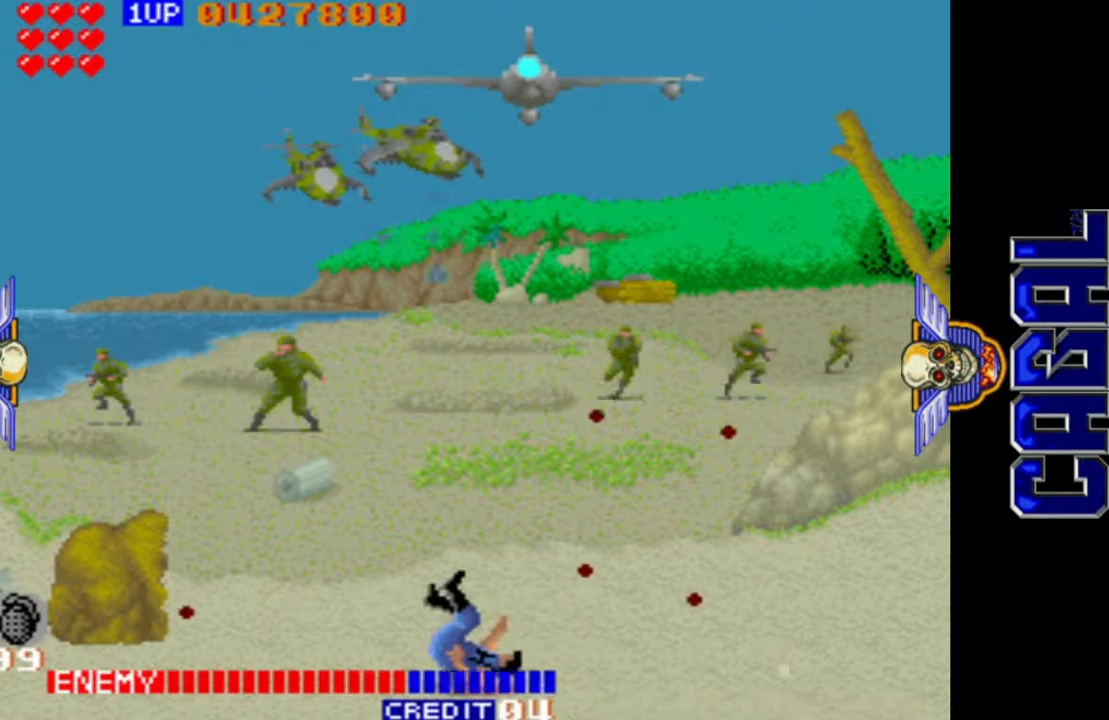
{"buttons": ["L1"], "left_stick": "down", "events": [[50, "R1", "up"], [133, "R1", "down"], [417, "R1", "up"], [483, "left_stick", "down"]]}
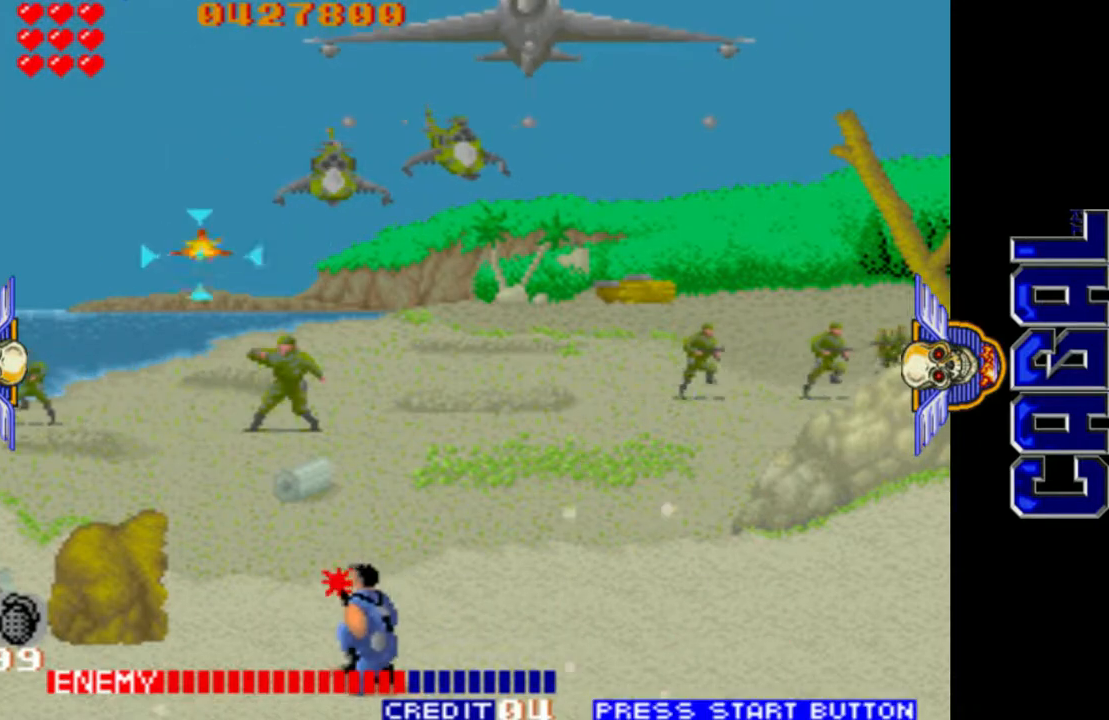
{"buttons": ["L1"], "left_stick": "up", "events": [[50, "left_stick", "down-right"], [283, "left_stick", "down"], [400, "left_stick", "left"], [483, "left_stick", "up"]]}
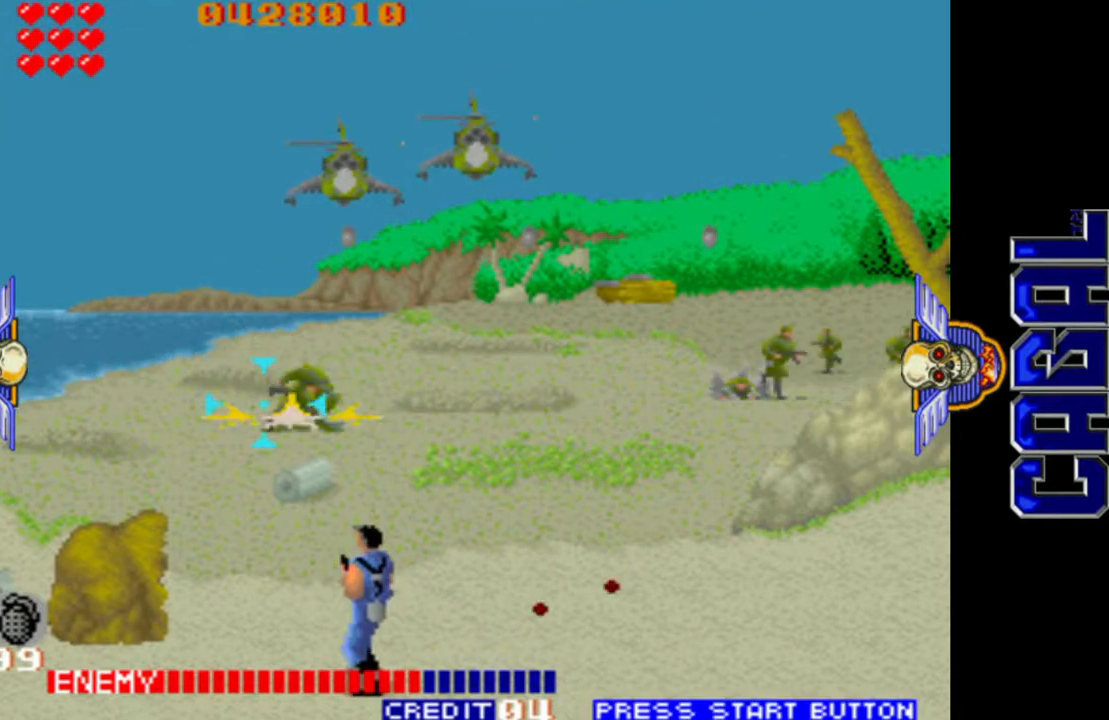
{"buttons": ["L1"], "left_stick": "center", "events": [[167, "left_stick", "up-right"], [467, "left_stick", "center"]]}
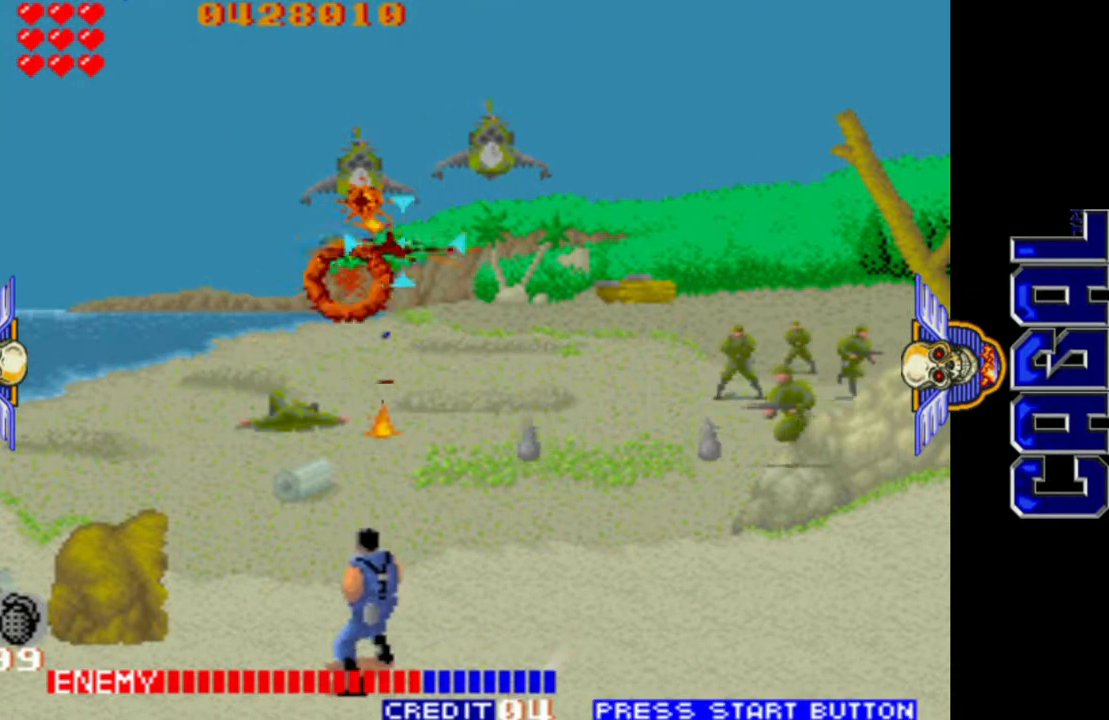
{"buttons": ["L1"], "left_stick": "center", "events": [[17, "left_stick", "left"], [117, "R1", "down"], [183, "R1", "up"], [250, "R1", "down"], [483, "R1", "up"], [483, "left_stick", "center"]]}
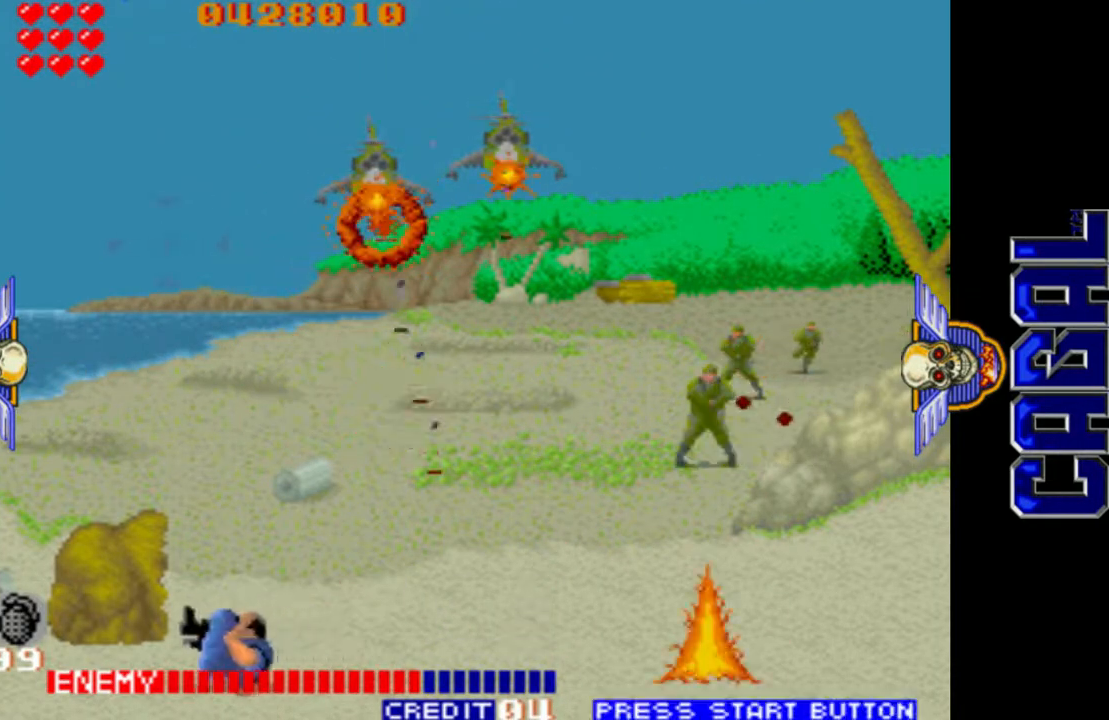
{"buttons": ["L1"], "left_stick": "up-right", "events": [[33, "left_stick", "right"], [333, "left_stick", "up-right"]]}